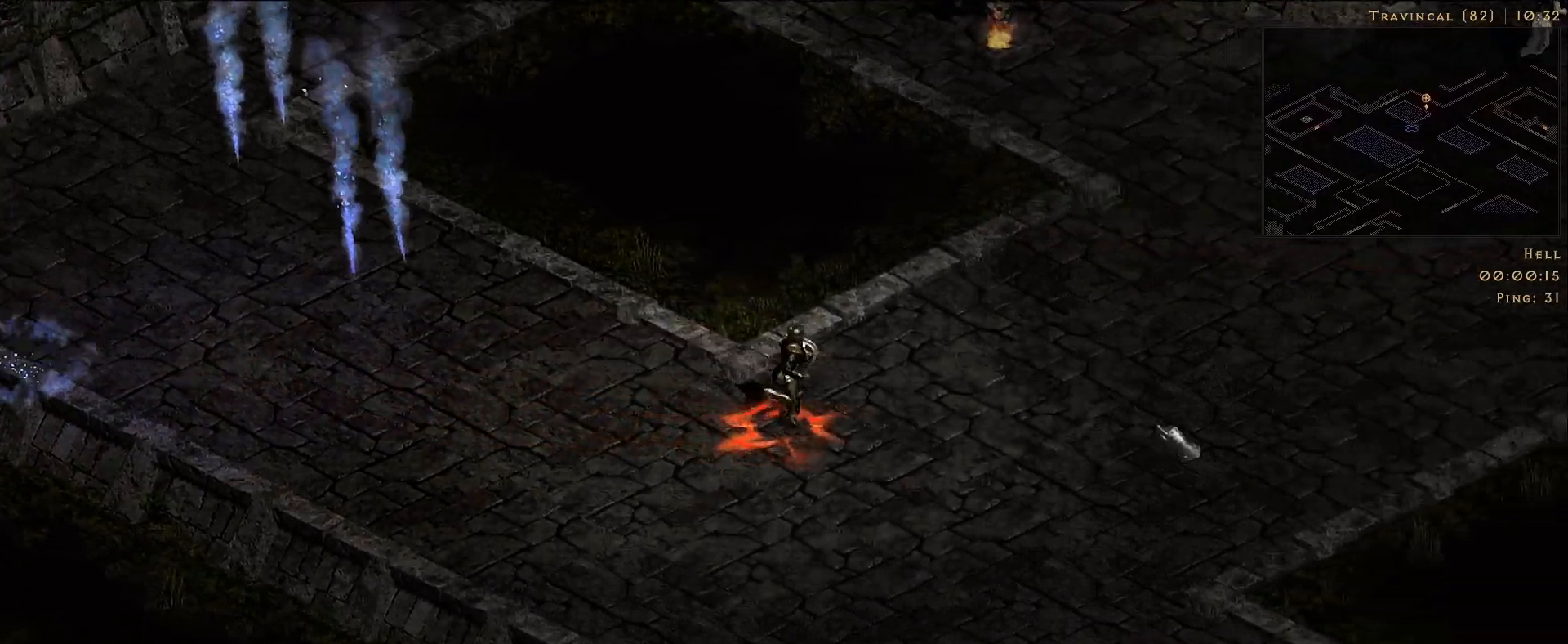
Gameplay with keyboard and mouse; each line is a JSON object with the keys and mouse buttons held at the frame after it. "events" lists presses ("down") and releases ("up") of "1", "2", "3", "4", "5", "a", "alt", "b", "c", "ctrl", "d", "e", "f", "g", "q", "r", "s", "shift", "space", "t", "tab", "v", "w", "x", "z", "mouse_left", "mouse_wheel", "mouse_right", "mouse_mb4" and "mouse_mb5" between this image and that frame as [ms after this image, input, new state], when the widget could be followed in between. "mouse_left", "mouse_wheel", "mouse_right", "mouse_mb4", "mouse_mb5" = the "left", "wheel", "right", "mb4", "mb5" buttons of the "mouse" list. No other keys are recorded. "wheel" means that the mouse wheel is clicked or scrolled. Mouse movement is not recorded.
{"keys": [], "mouse": [], "events": [[33, "mouse_left", "down"], [133, "mouse_left", "up"], [283, "mouse_left", "down"], [383, "mouse_left", "up"]]}
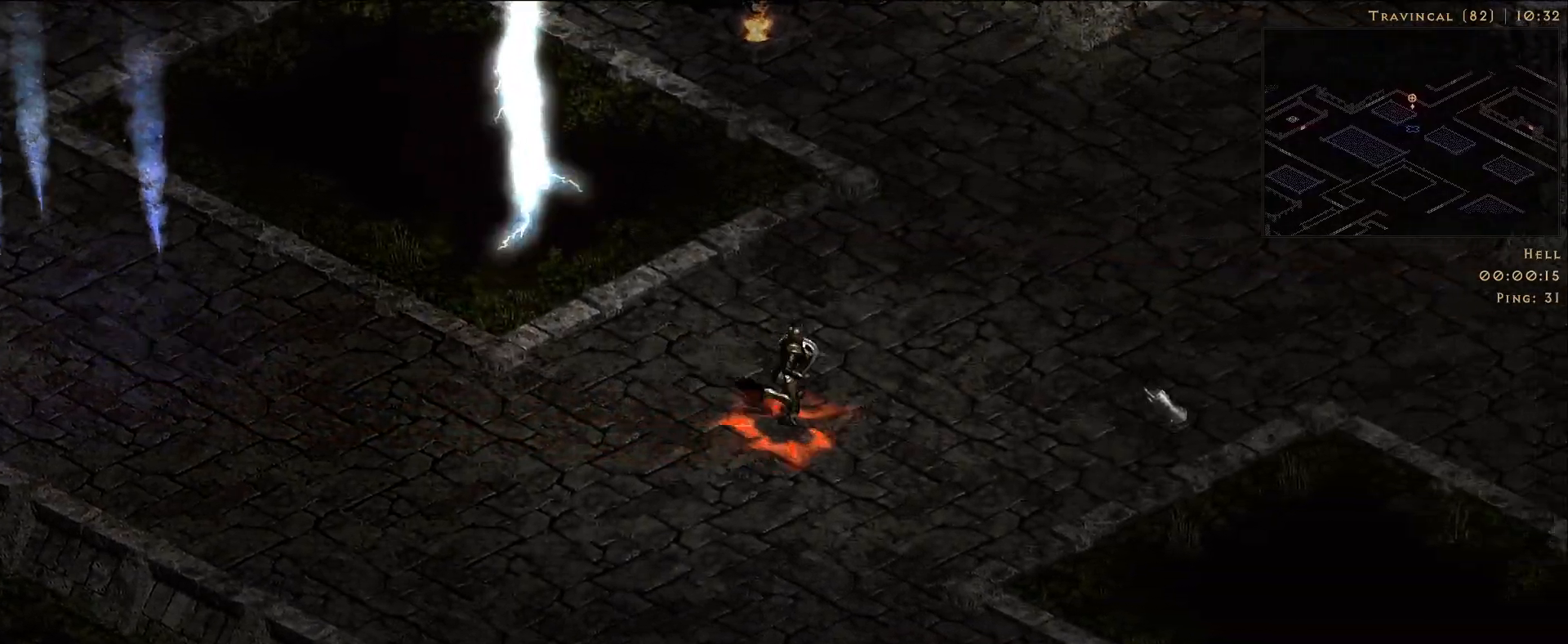
{"keys": [], "mouse": [], "events": [[16, "mouse_left", "down"], [133, "mouse_left", "up"], [266, "mouse_left", "down"], [383, "mouse_left", "up"]]}
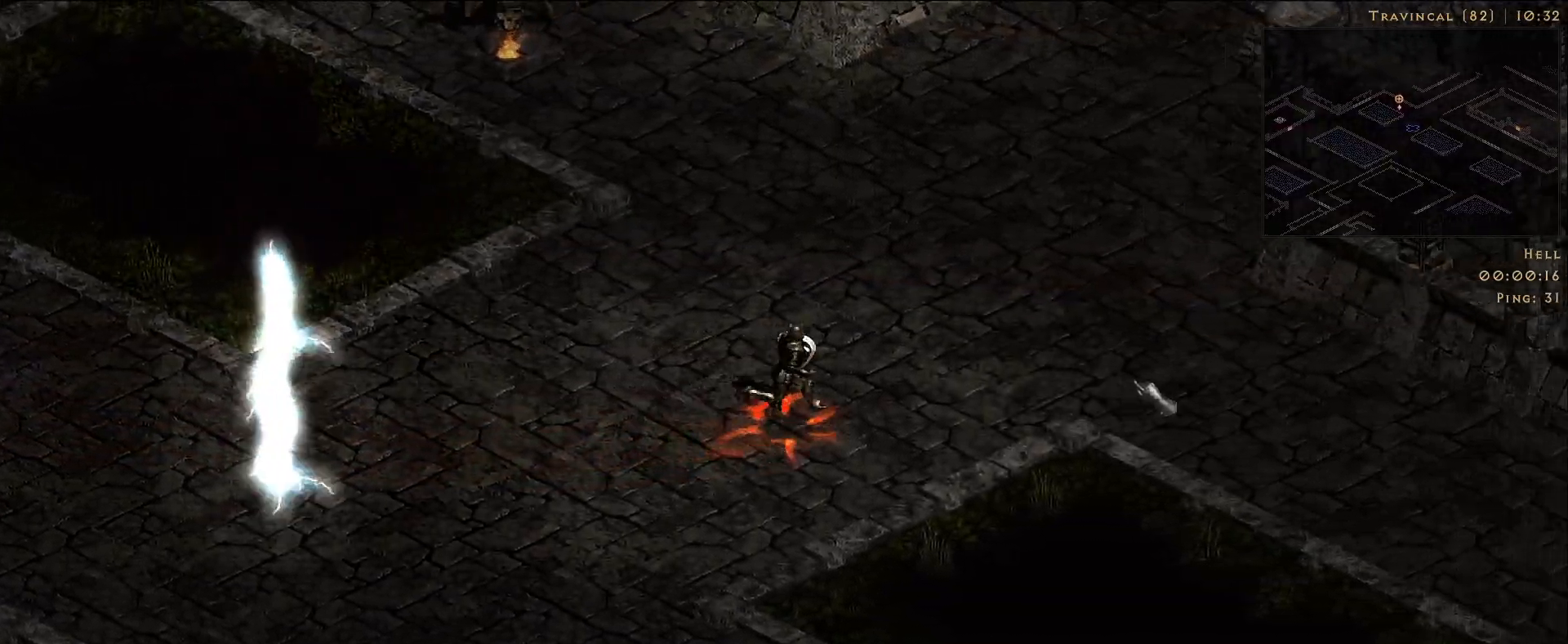
{"keys": [], "mouse": [], "events": [[16, "mouse_left", "down"], [133, "mouse_left", "up"], [250, "mouse_left", "down"], [366, "mouse_left", "up"]]}
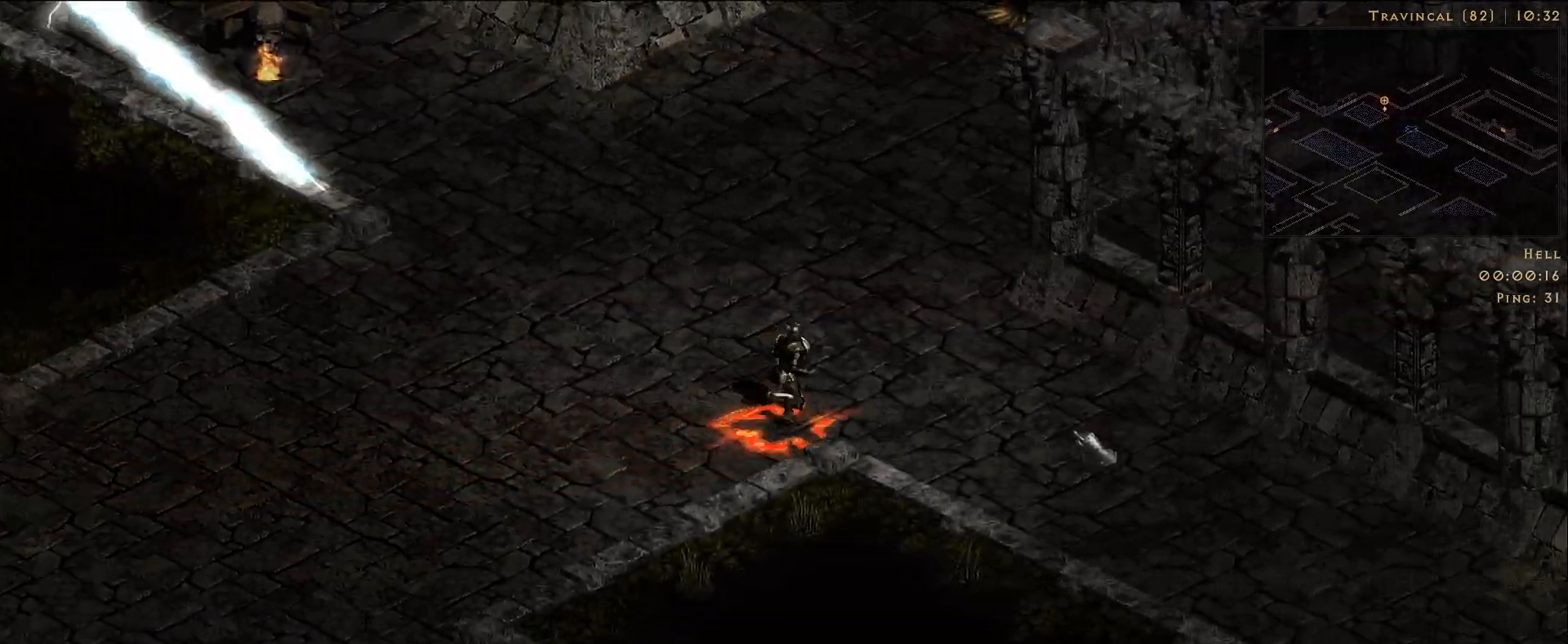
{"keys": [], "mouse": ["left"], "events": [[33, "mouse_left", "down"], [133, "mouse_left", "up"], [250, "mouse_left", "down"], [383, "mouse_left", "up"], [500, "mouse_left", "down"]]}
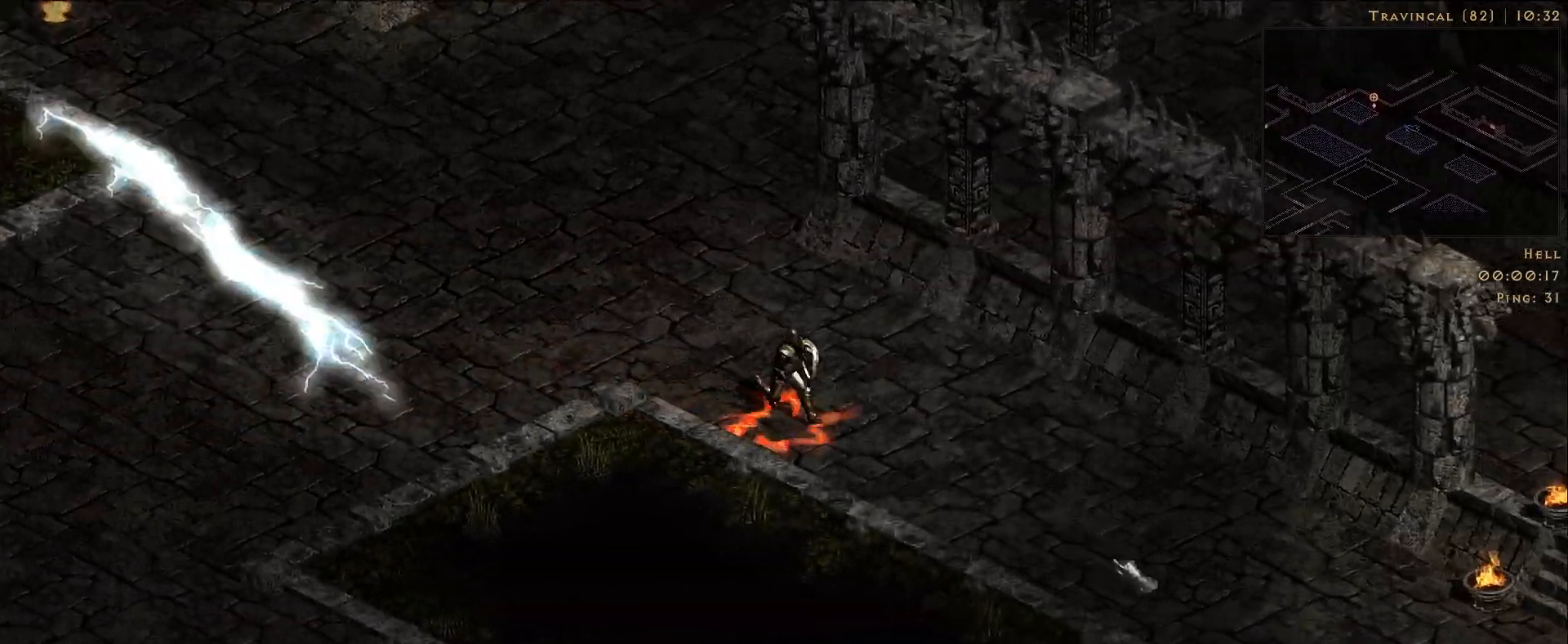
{"keys": [], "mouse": ["left"], "events": [[116, "mouse_left", "up"], [233, "mouse_left", "down"], [366, "mouse_left", "up"], [466, "mouse_left", "down"]]}
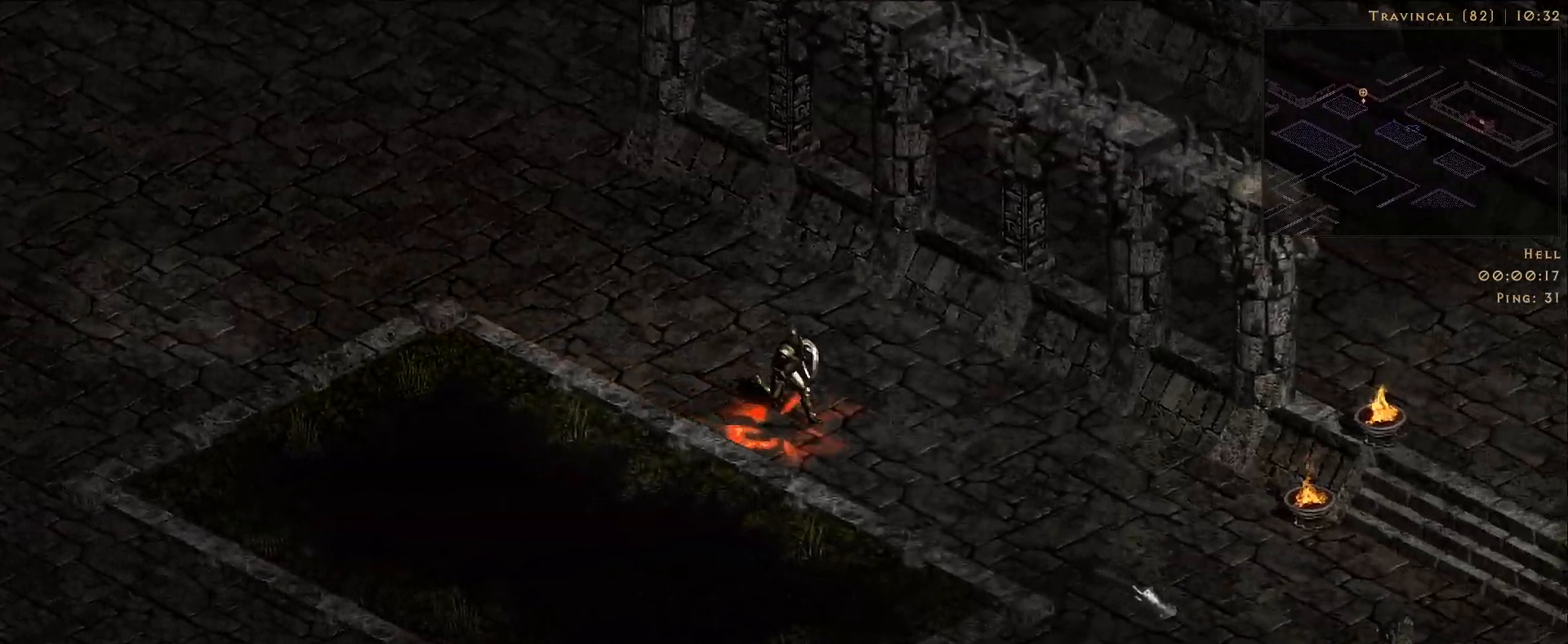
{"keys": [], "mouse": ["left"], "events": [[83, "mouse_left", "up"], [200, "mouse_left", "down"], [300, "mouse_left", "up"], [433, "mouse_left", "down"]]}
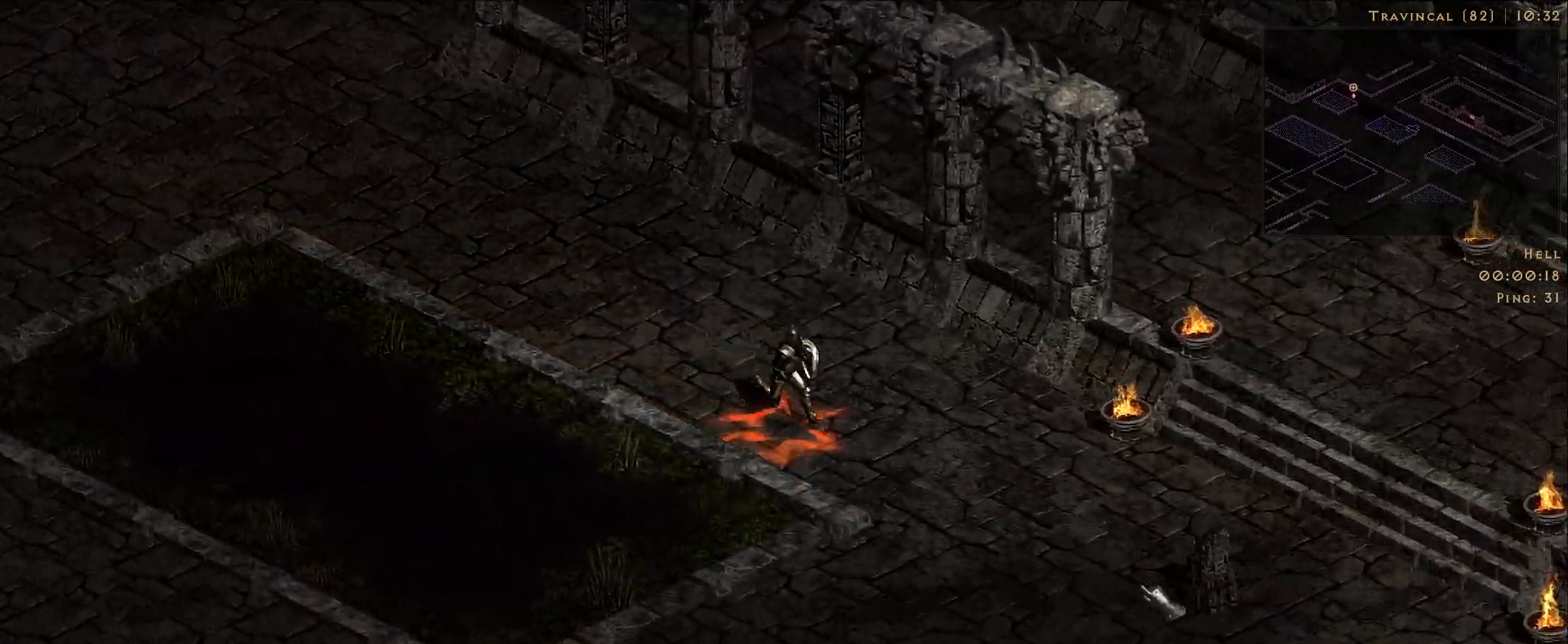
{"keys": [], "mouse": ["left"], "events": [[66, "mouse_left", "up"], [183, "mouse_left", "down"], [300, "mouse_left", "up"], [466, "mouse_left", "down"]]}
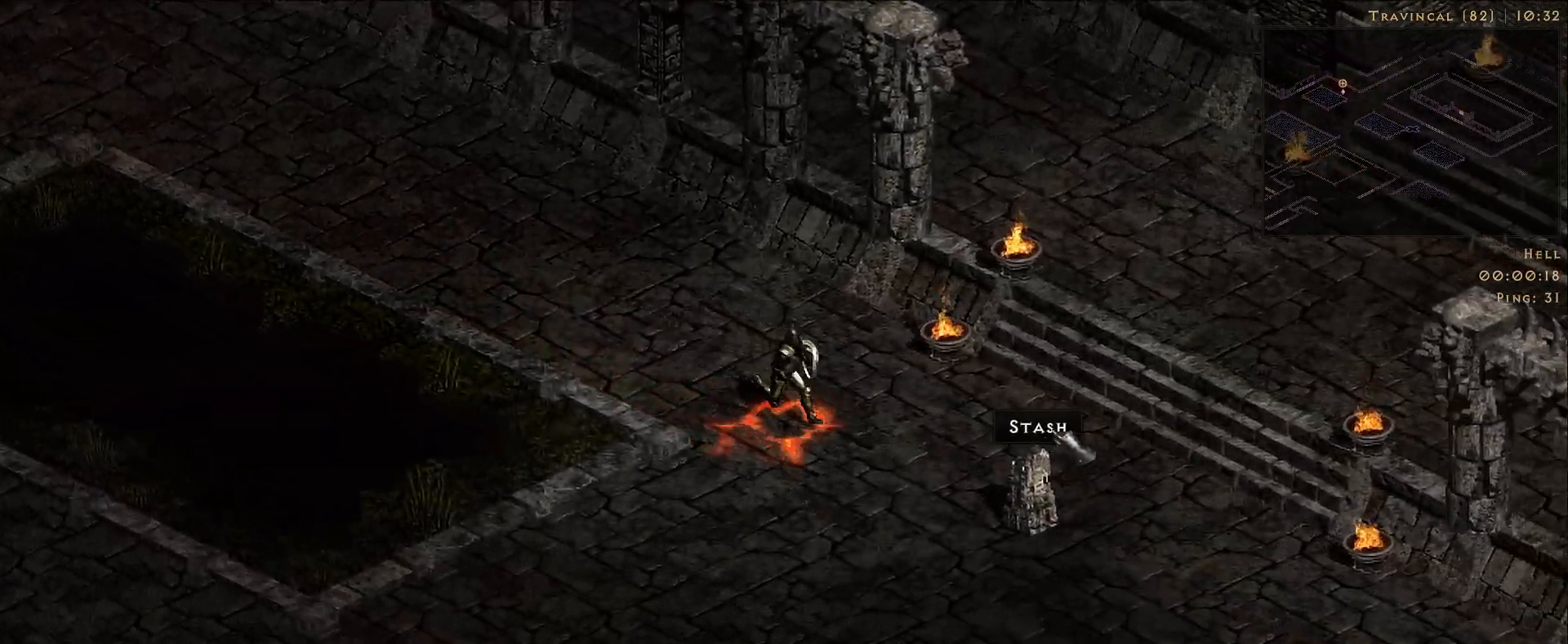
{"keys": [], "mouse": [], "events": [[83, "mouse_left", "up"], [183, "mouse_left", "down"], [266, "mouse_left", "up"], [366, "mouse_left", "down"], [450, "mouse_left", "up"]]}
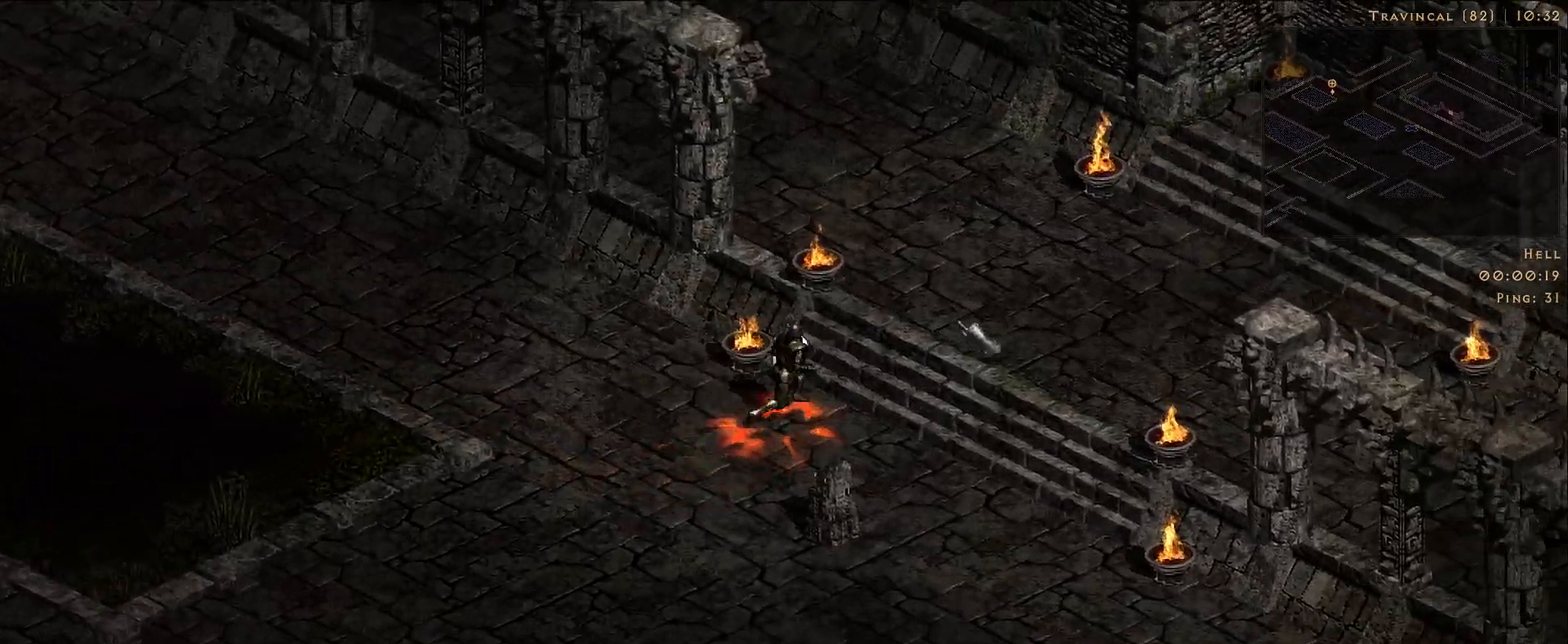
{"keys": [], "mouse": [], "events": []}
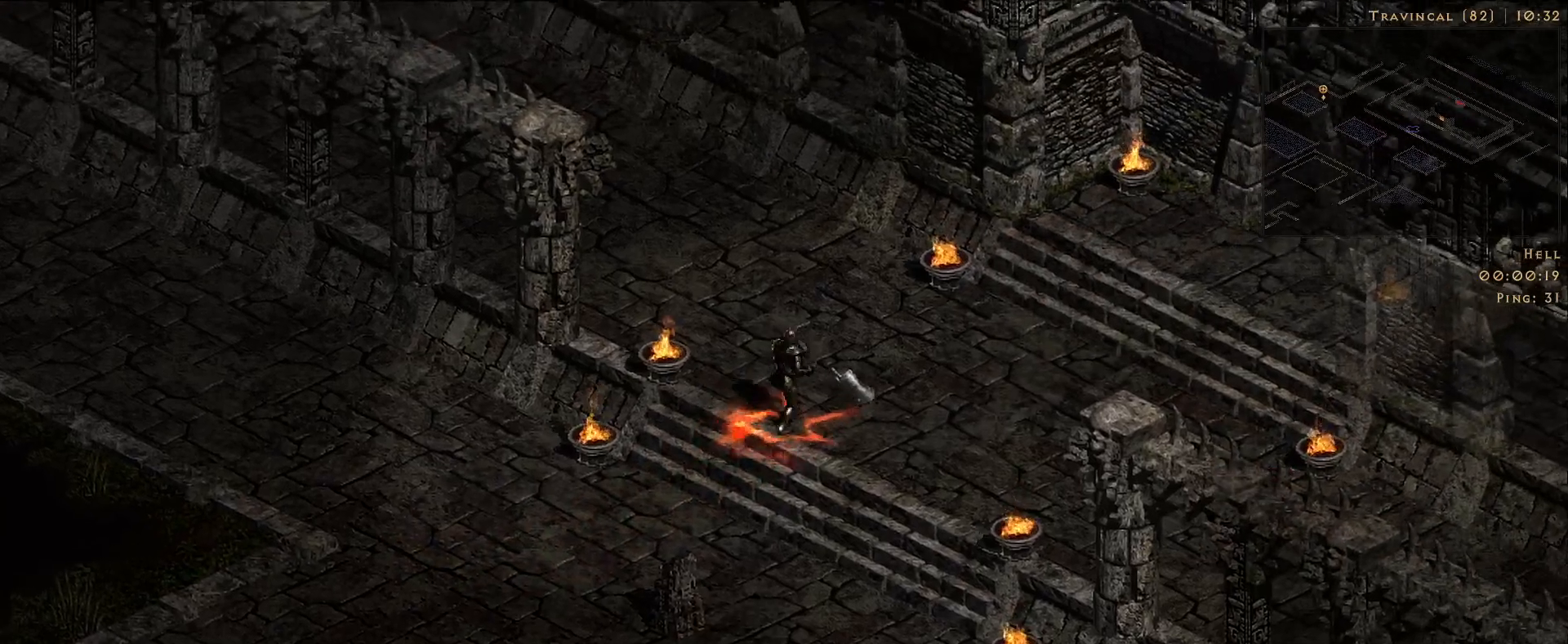
{"keys": [], "mouse": [], "events": [[400, "mouse_left", "down"], [500, "mouse_left", "up"]]}
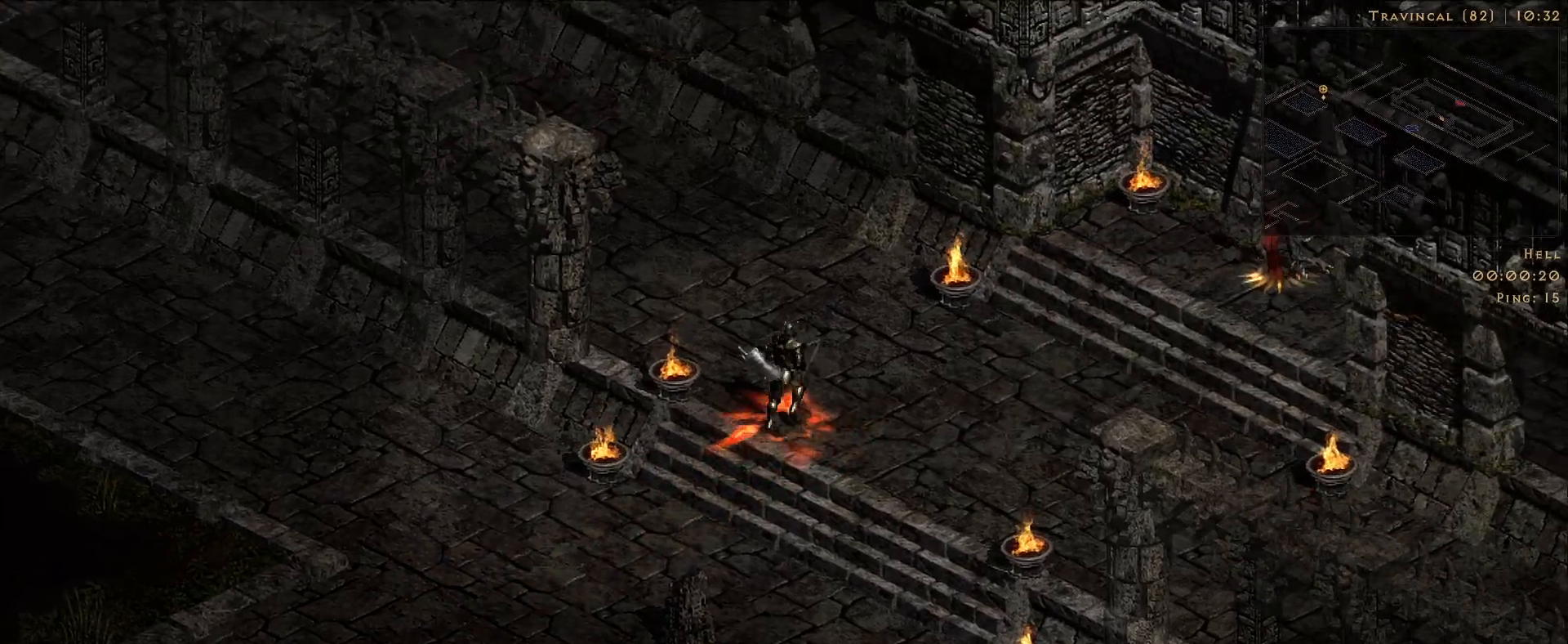
{"keys": [], "mouse": ["left"], "events": [[400, "mouse_left", "down"]]}
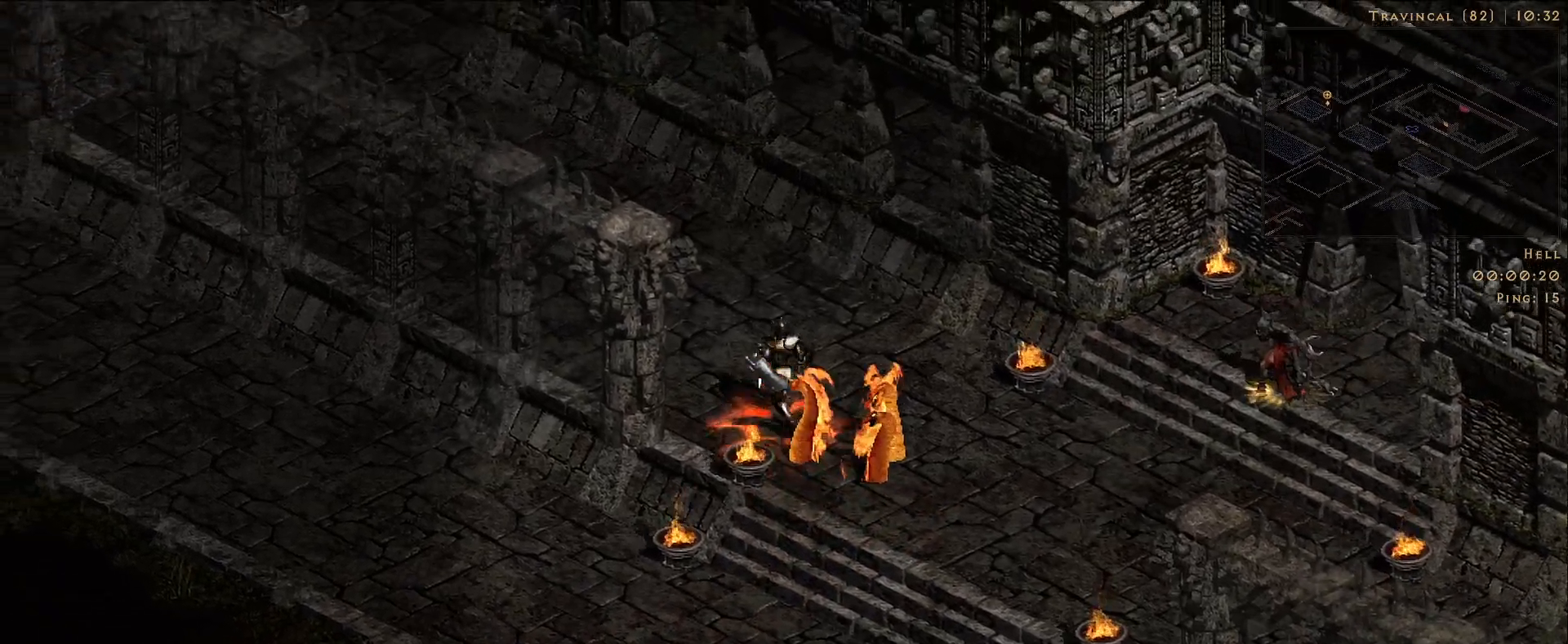
{"keys": [], "mouse": [], "events": [[33, "mouse_left", "up"], [166, "mouse_left", "down"], [250, "mouse_left", "up"]]}
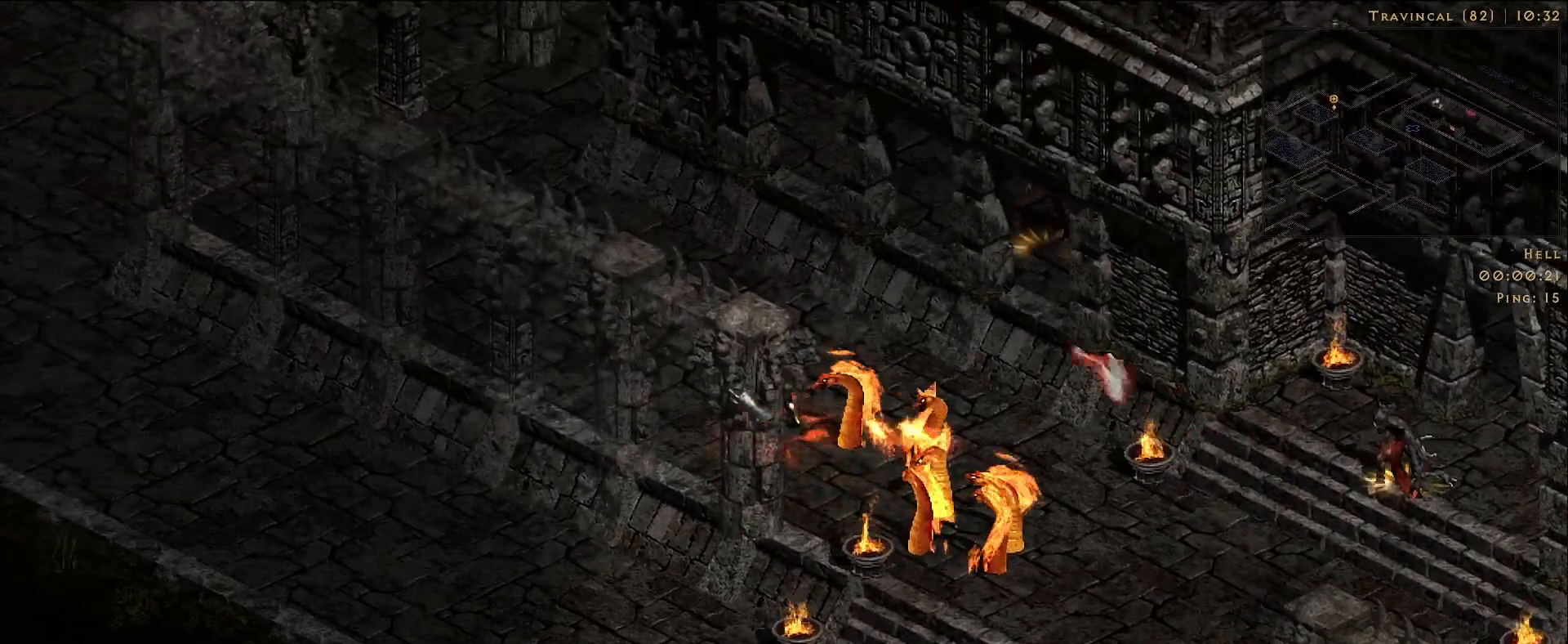
{"keys": [], "mouse": [], "events": [[83, "mouse_left", "down"], [216, "mouse_left", "up"]]}
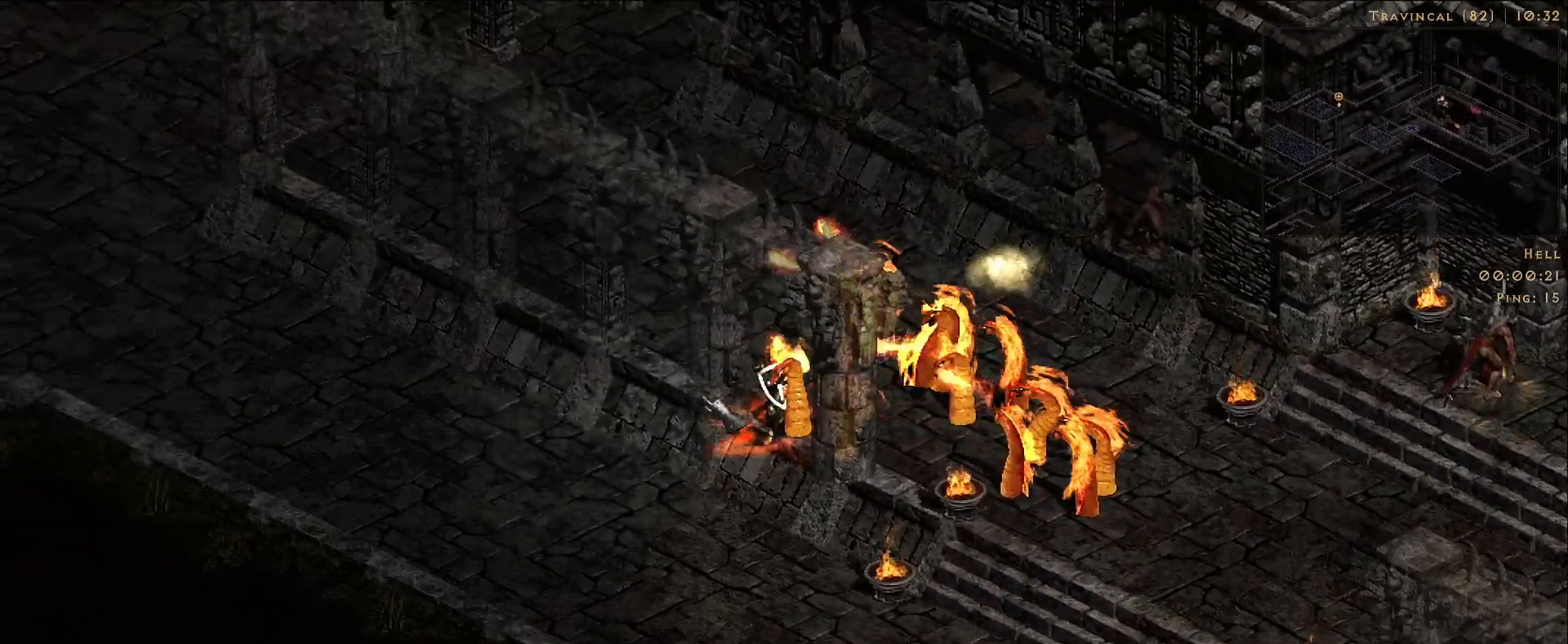
{"keys": [], "mouse": ["left"], "events": [[33, "mouse_left", "down"], [150, "mouse_left", "up"], [266, "mouse_left", "down"], [366, "mouse_left", "up"], [500, "mouse_left", "down"]]}
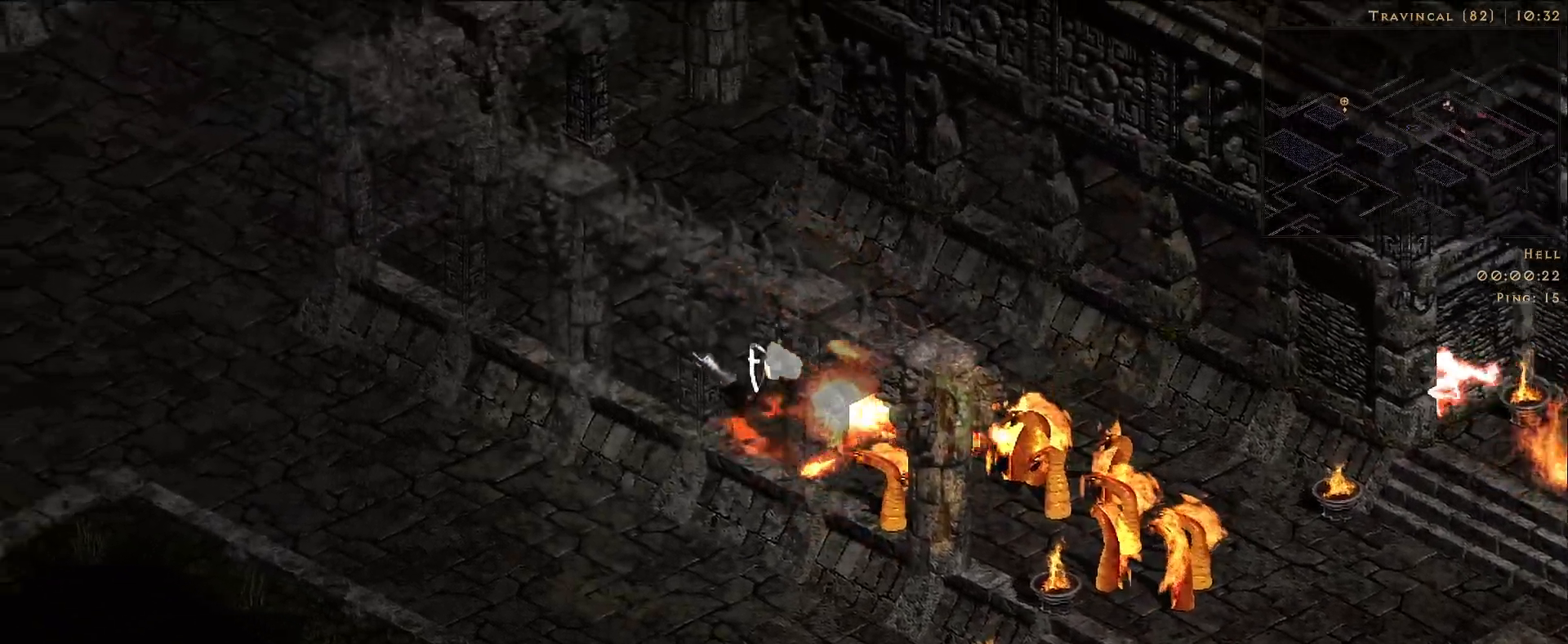
{"keys": [], "mouse": [], "events": [[100, "mouse_left", "up"]]}
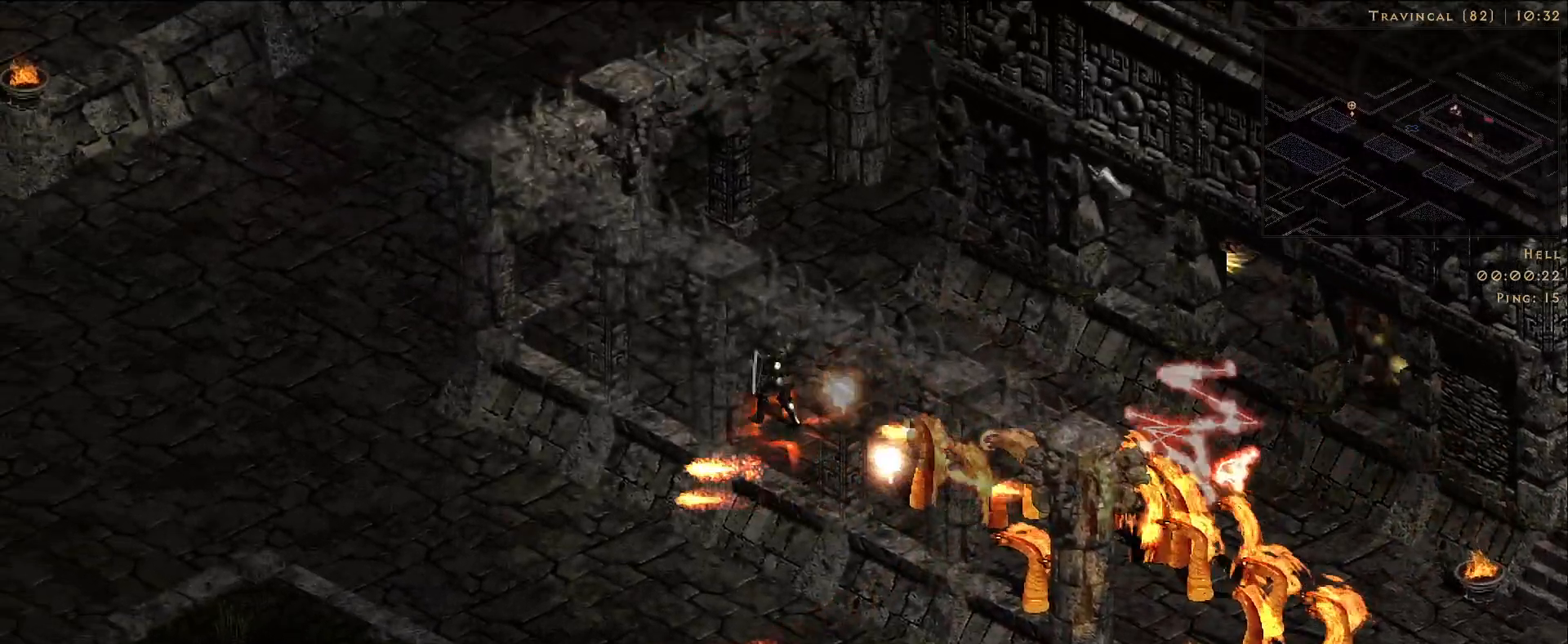
{"keys": [], "mouse": ["right"], "events": [[283, "s", "down"], [433, "s", "up"], [483, "mouse_right", "down"]]}
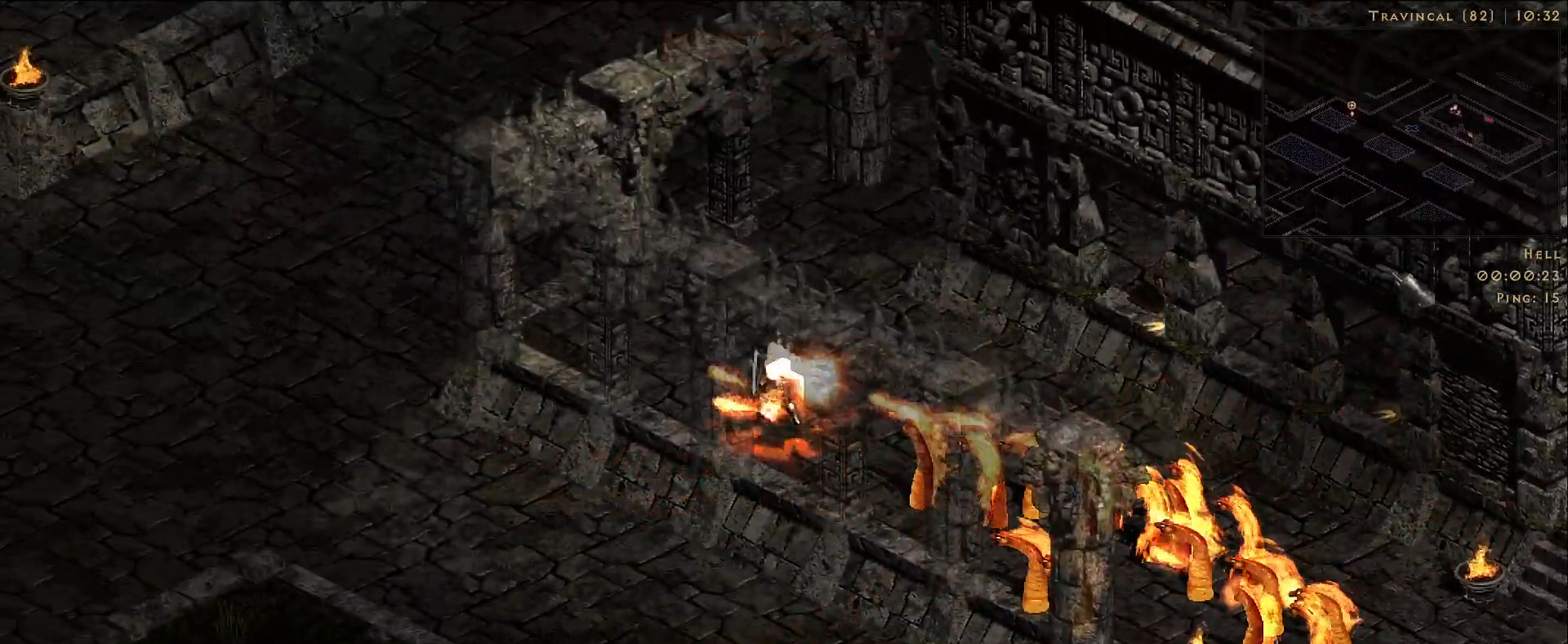
{"keys": [], "mouse": ["right"], "events": [[166, "mouse_right", "up"], [316, "f", "down"], [400, "mouse_right", "down"], [416, "f", "up"]]}
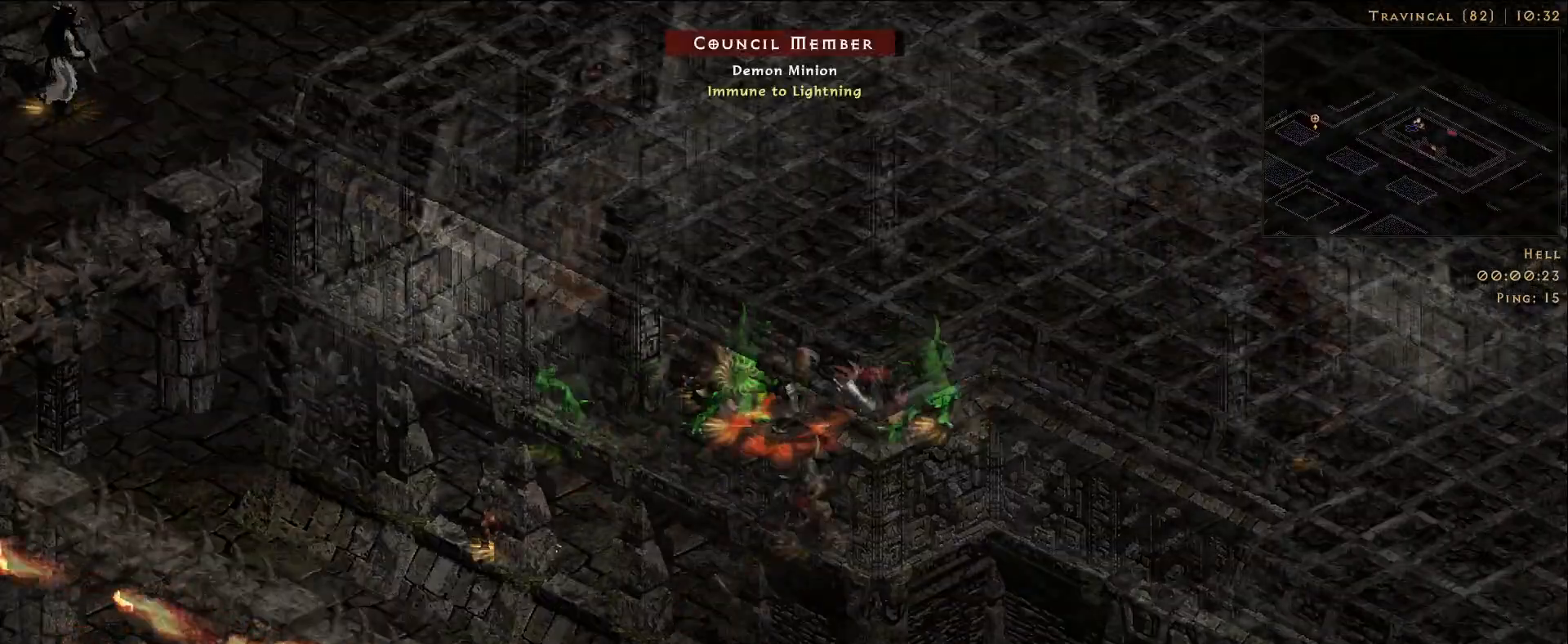
{"keys": [], "mouse": ["right"], "events": []}
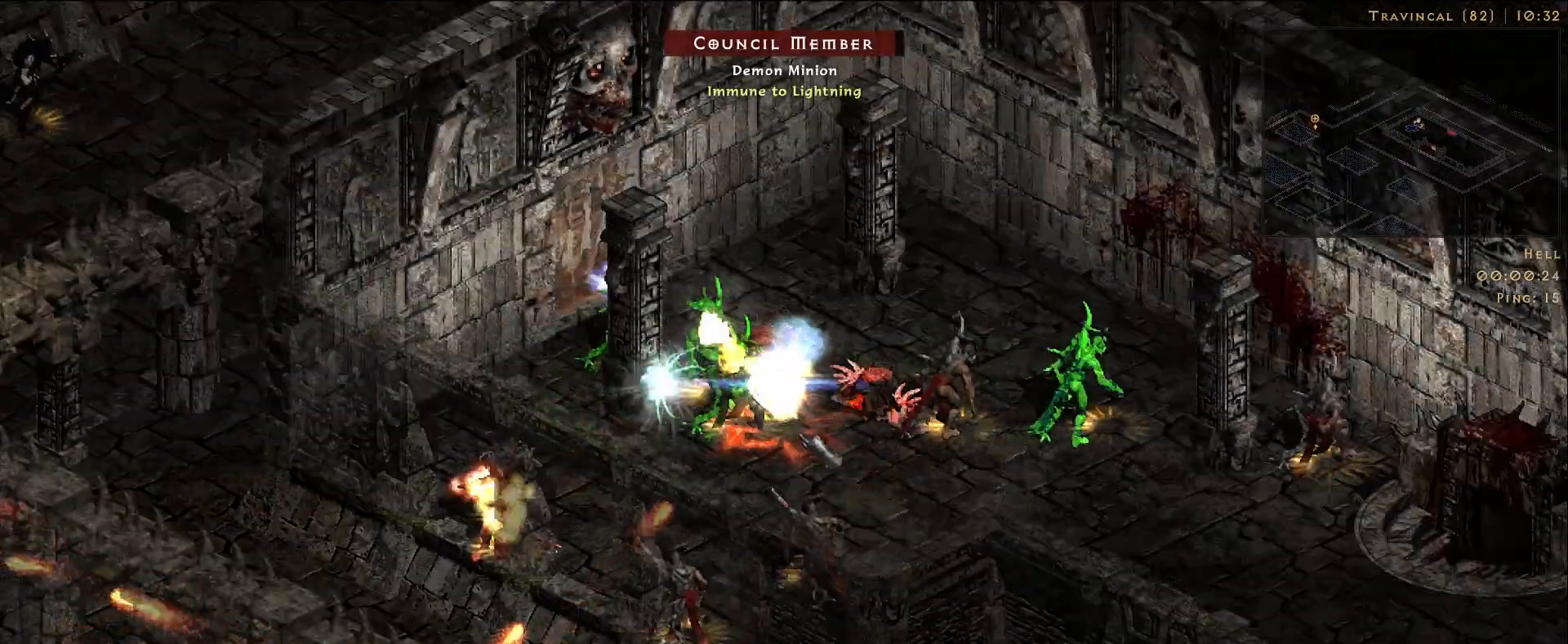
{"keys": [], "mouse": ["right"], "events": []}
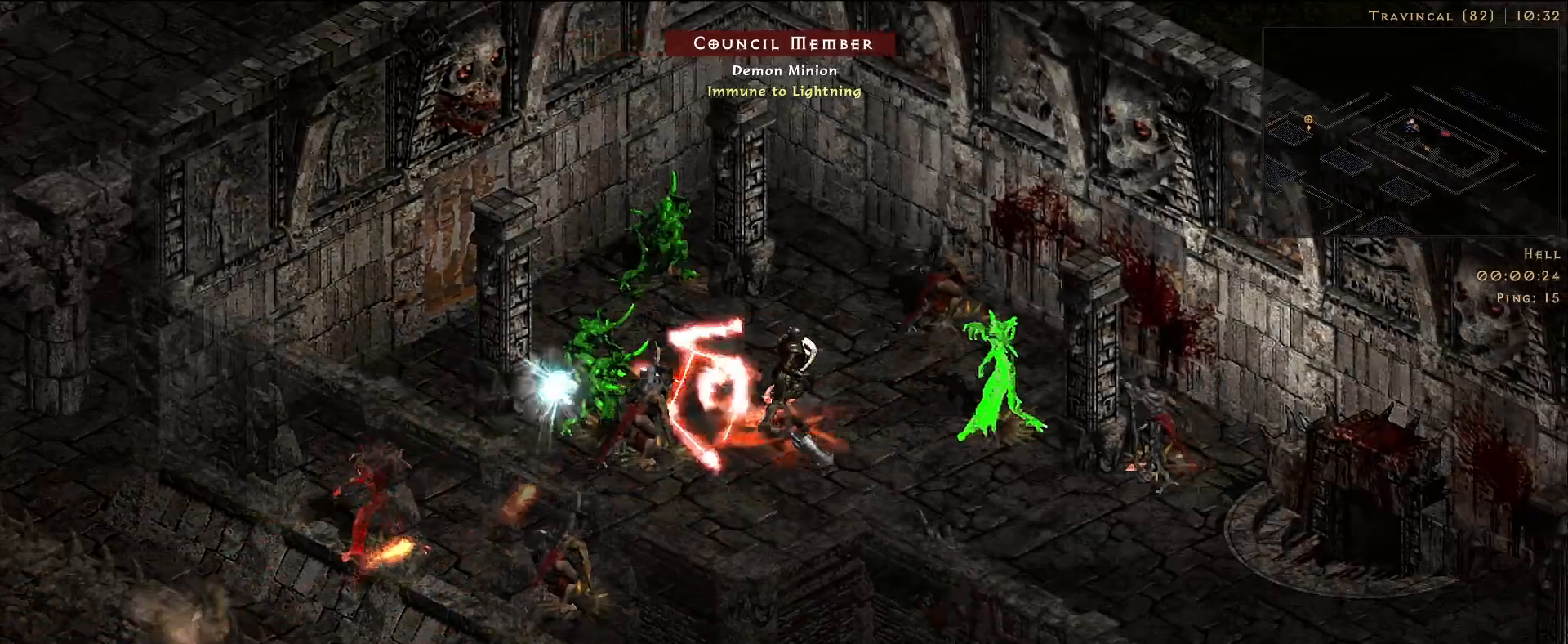
{"keys": [], "mouse": ["right"], "events": []}
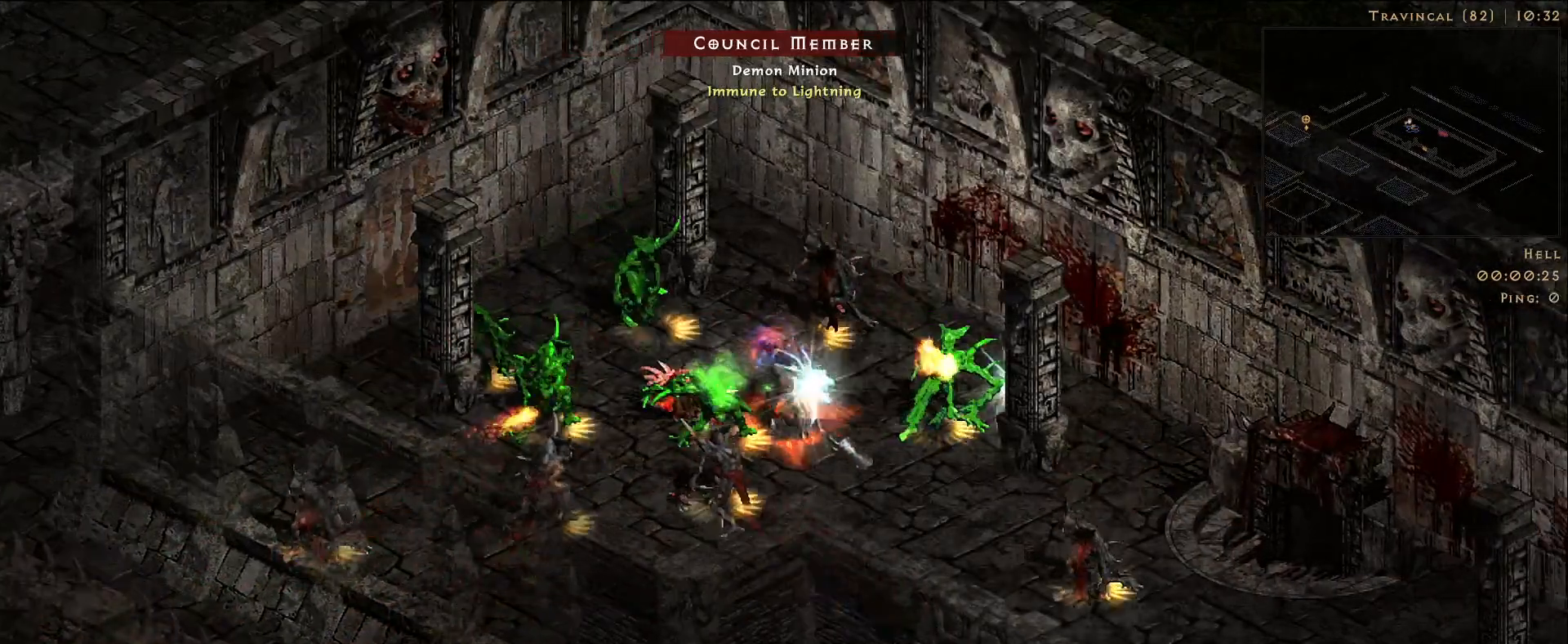
{"keys": [], "mouse": ["right"], "events": [[16, "b", "down"], [116, "b", "up"]]}
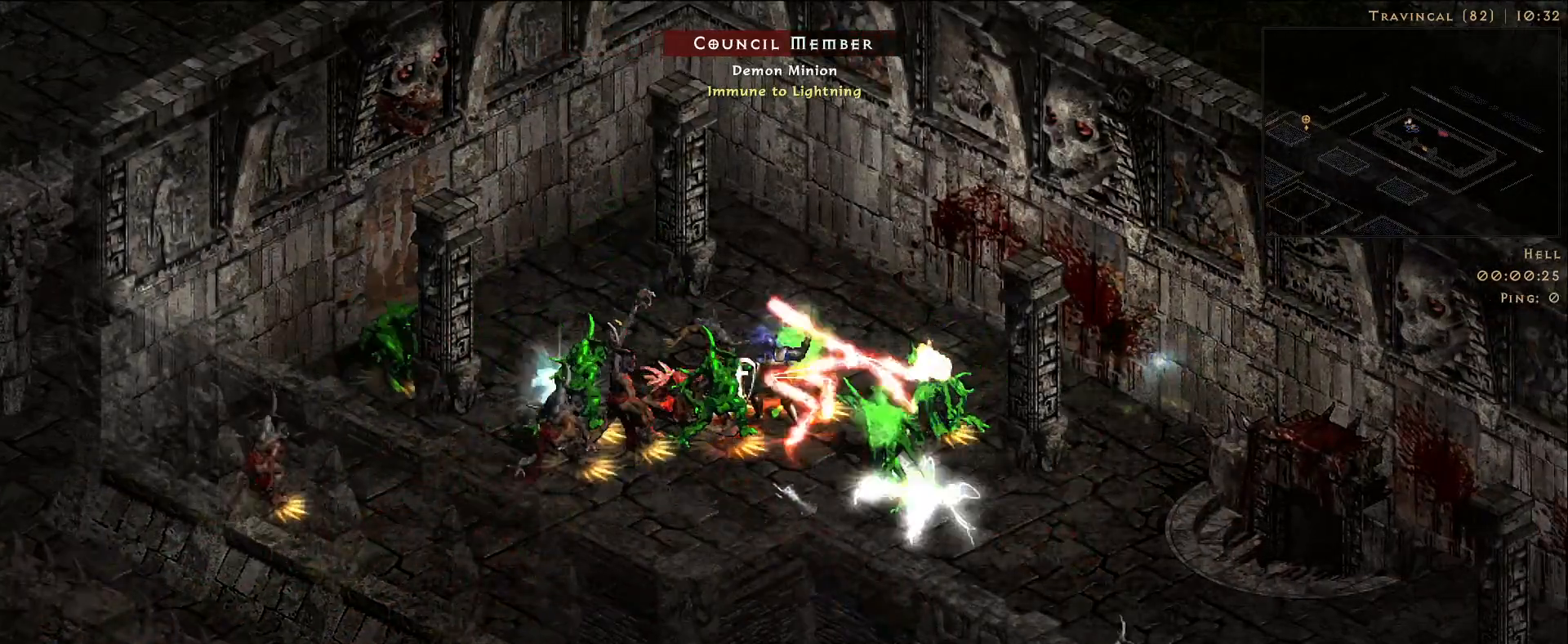
{"keys": [], "mouse": ["right"], "events": []}
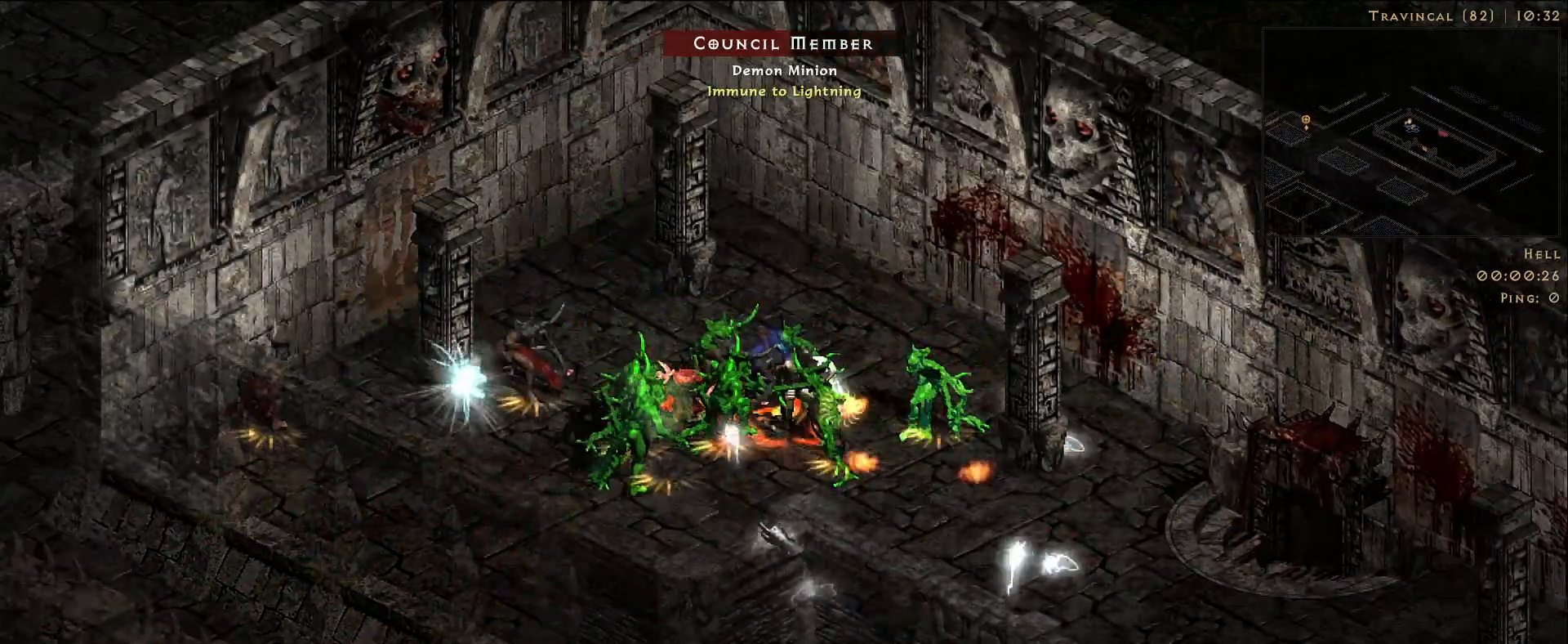
{"keys": [], "mouse": ["right"], "events": []}
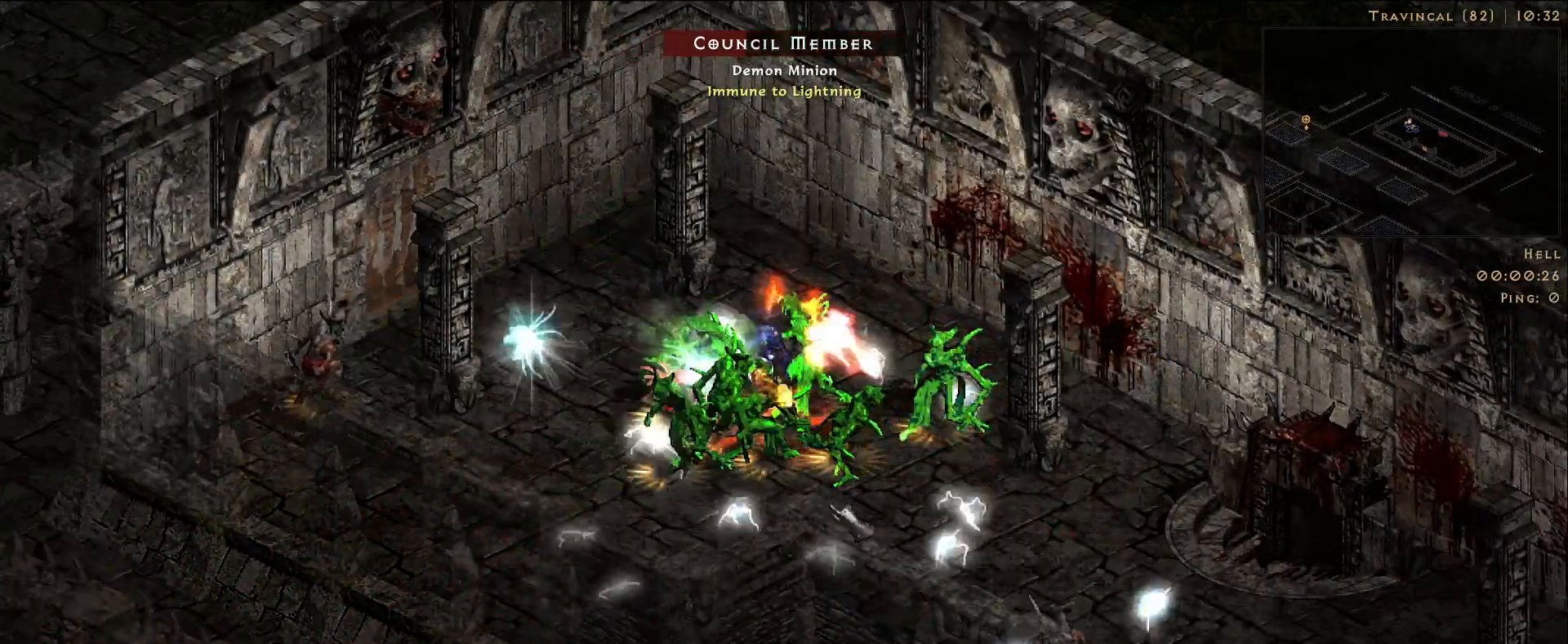
{"keys": [], "mouse": ["right"], "events": []}
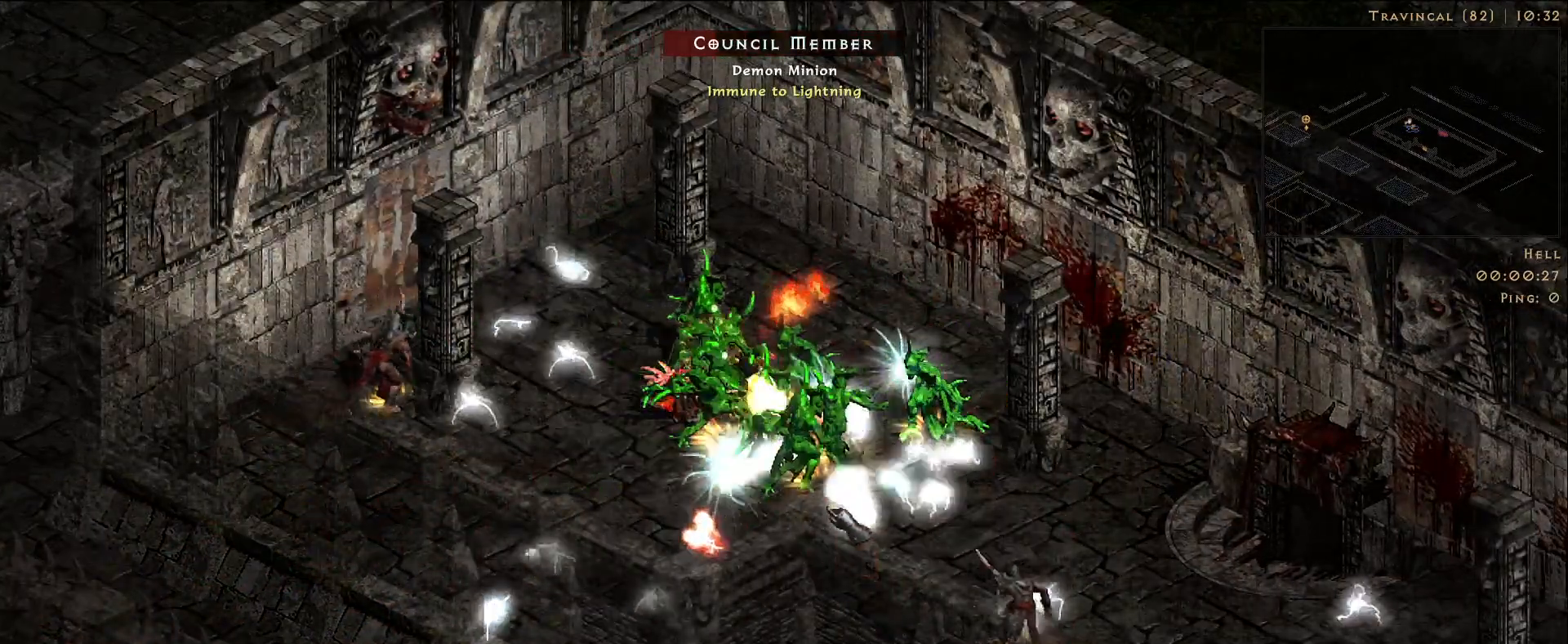
{"keys": [], "mouse": ["right"], "events": []}
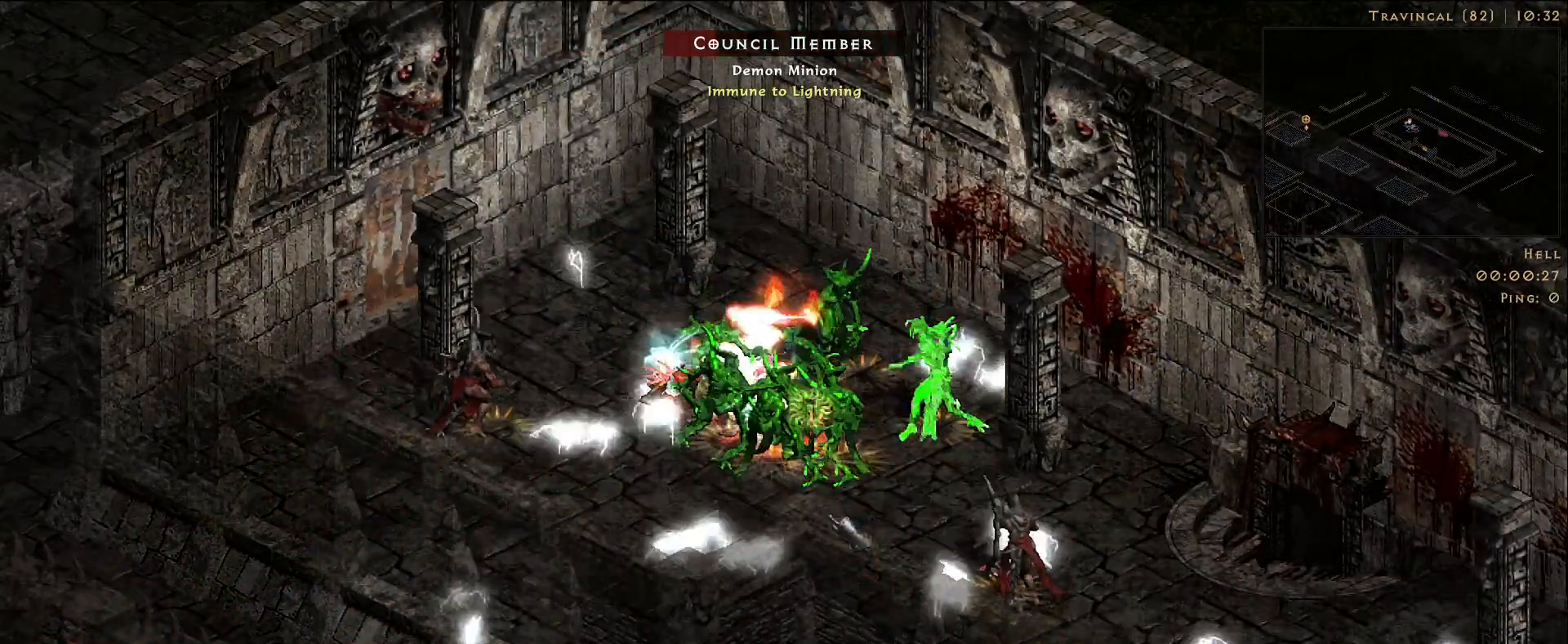
{"keys": [], "mouse": ["right"], "events": []}
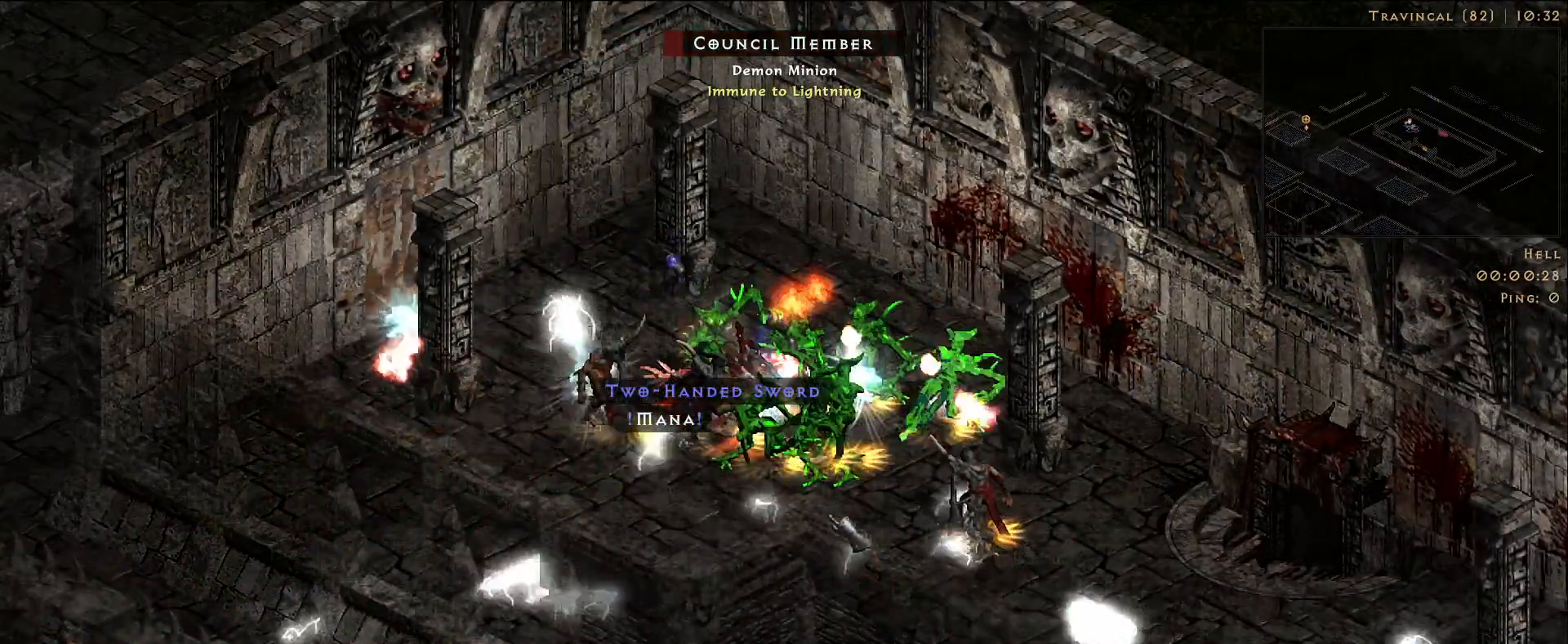
{"keys": [], "mouse": ["right"], "events": [[233, "b", "down"], [316, "b", "up"]]}
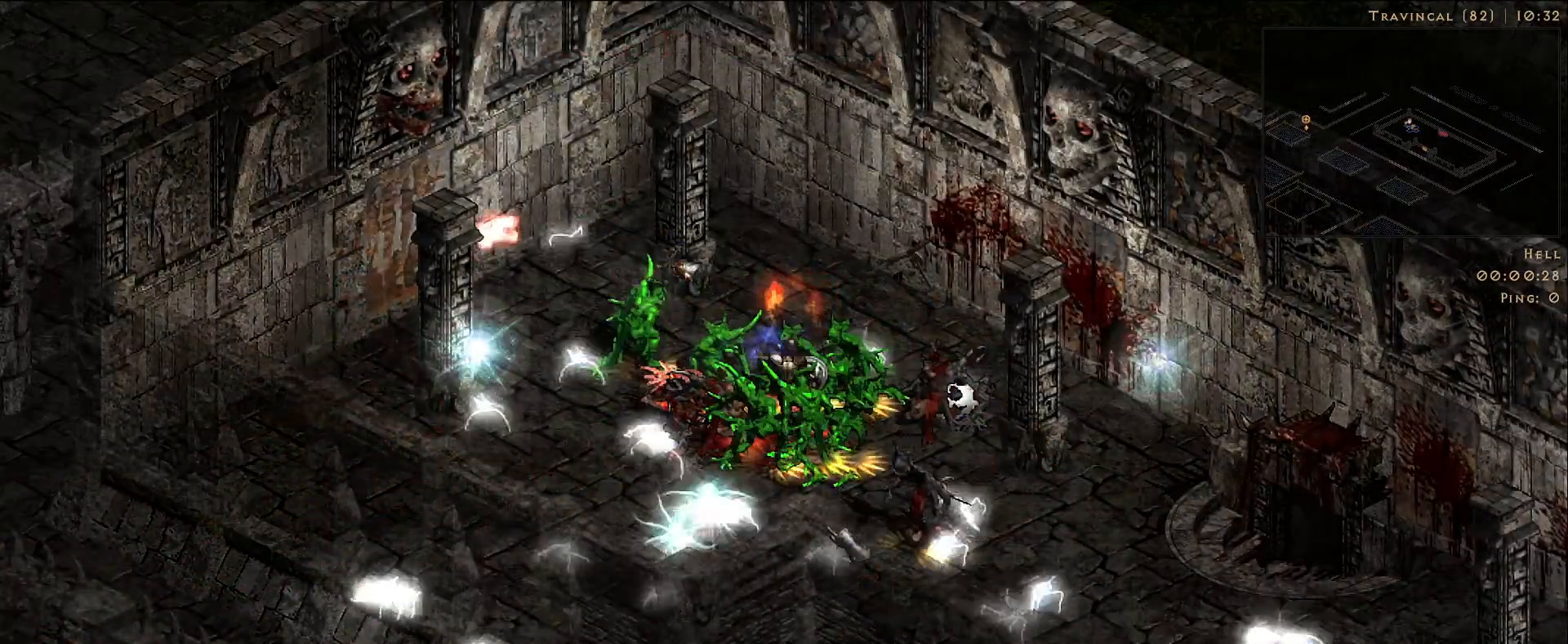
{"keys": [], "mouse": ["right"], "events": []}